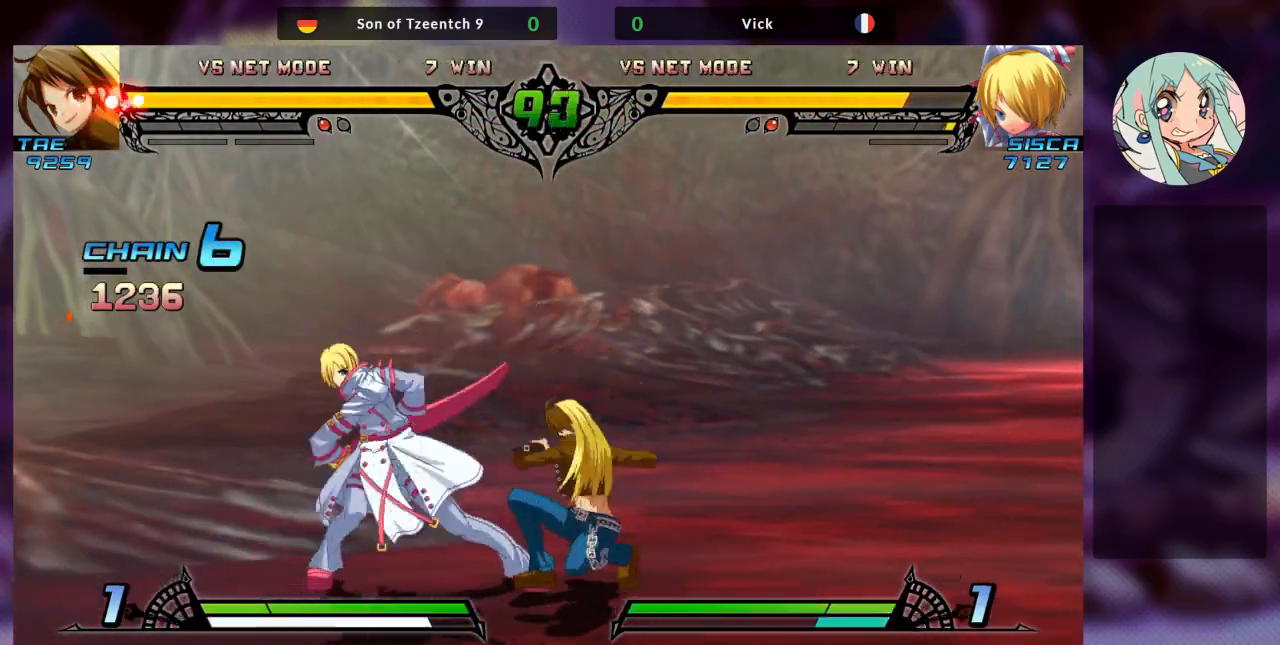
Gameplay with a controller (arcade stick); each line is a JSON object with the inputs held at the frame after it (dt_ms = milliseconds from this image to that frame). "events" lists button and stick changes between this image and that frame as [ms after this image, input, new state], when the widget could be followed in between. Not read: L3 R3.
{"dt_ms": 1000, "buttons": [], "left_stick": "left"}
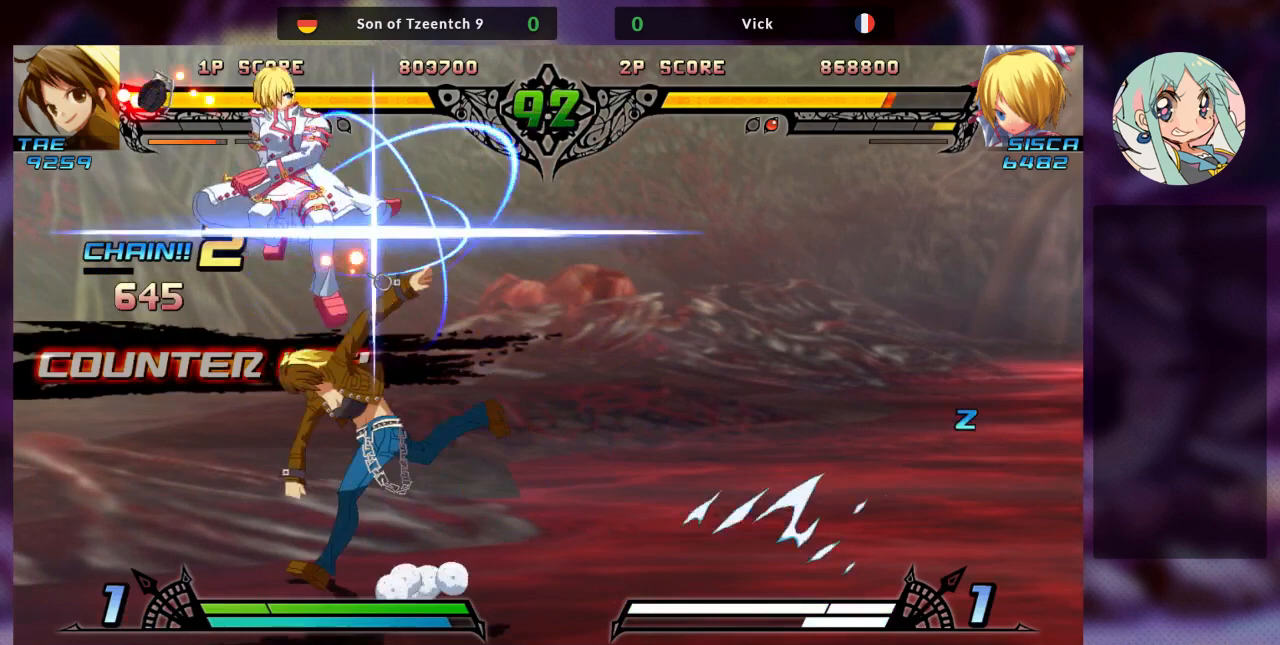
{"dt_ms": 500, "buttons": [], "left_stick": "left", "events": [[33, "R1", "down"], [133, "R1", "up"], [200, "R1", "down"], [267, "R1", "up"]]}
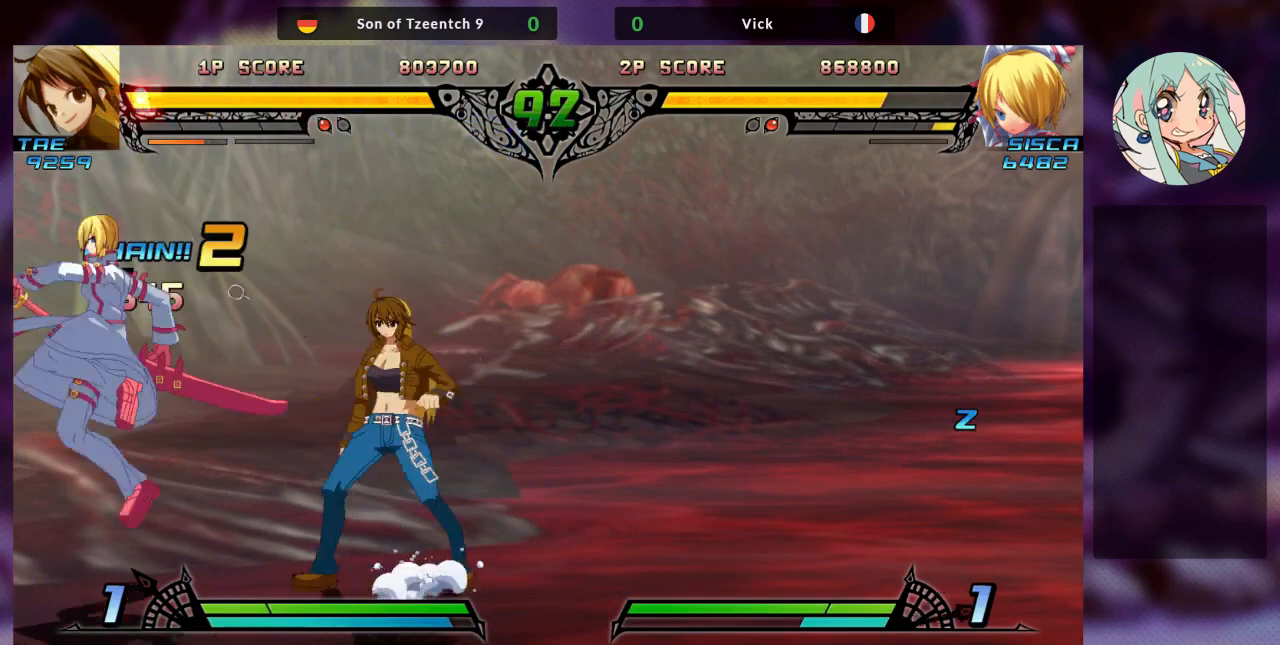
{"dt_ms": 500, "buttons": [], "left_stick": "left", "events": [[67, "R1", "down"], [200, "R1", "up"]]}
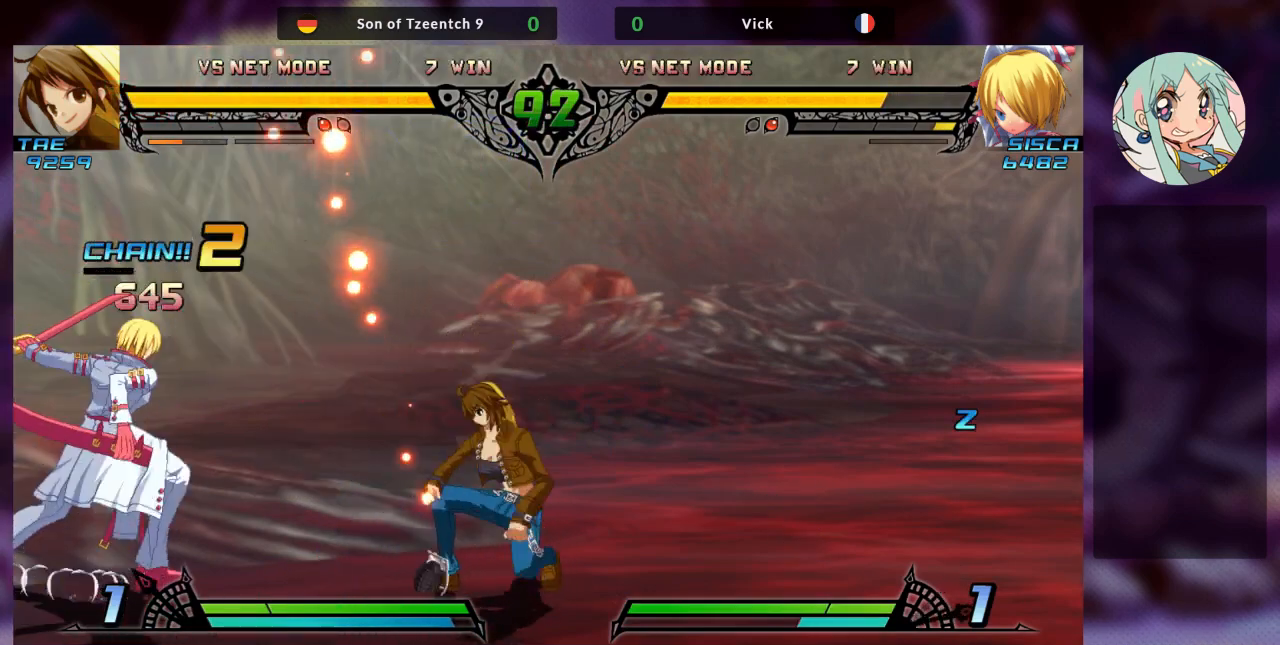
{"dt_ms": 500, "buttons": [], "left_stick": "down", "events": [[500, "left_stick", "down"]]}
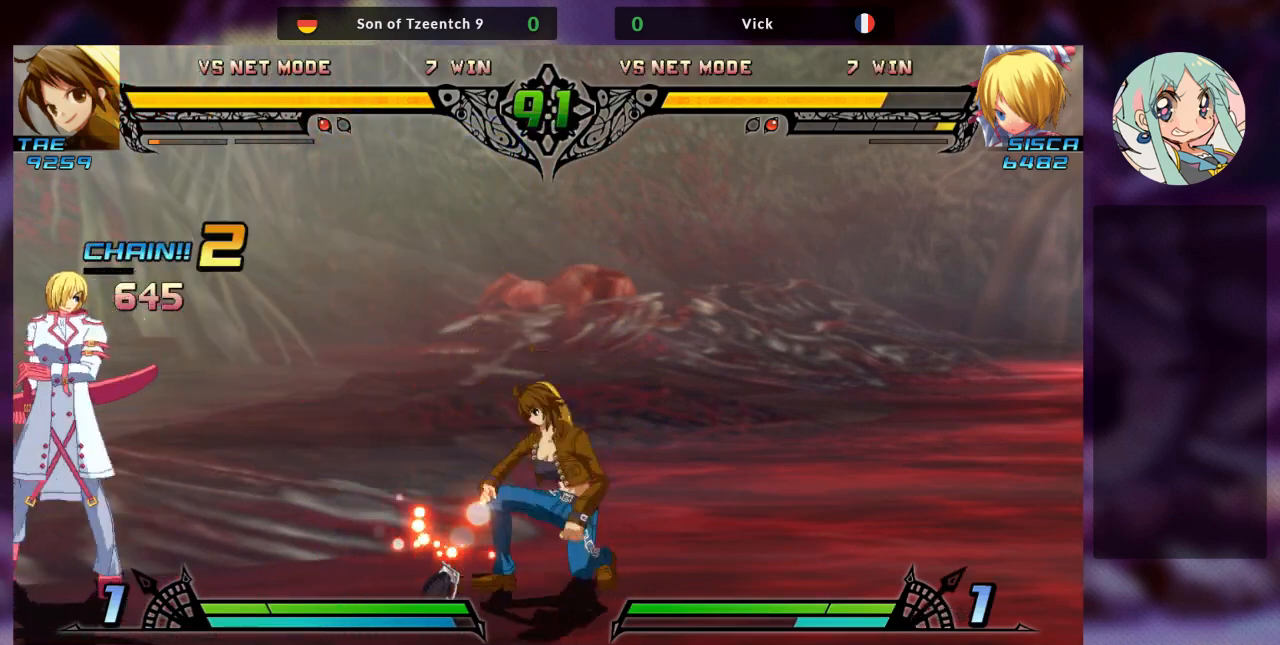
{"dt_ms": 500, "buttons": [], "left_stick": "left", "events": [[100, "left_stick", "right"], [133, "TRIANGLE", "down"], [167, "TRIANGLE", "up"], [200, "left_stick", "center"], [400, "left_stick", "left"]]}
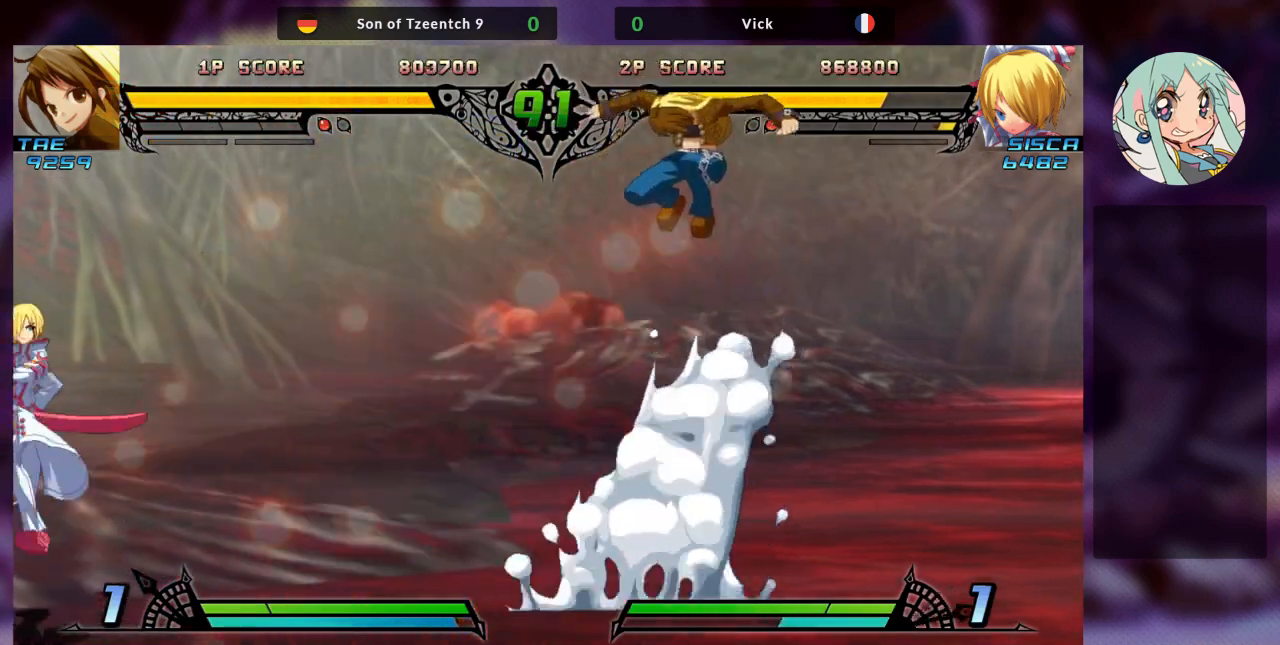
{"dt_ms": 500, "buttons": [], "left_stick": "left", "events": []}
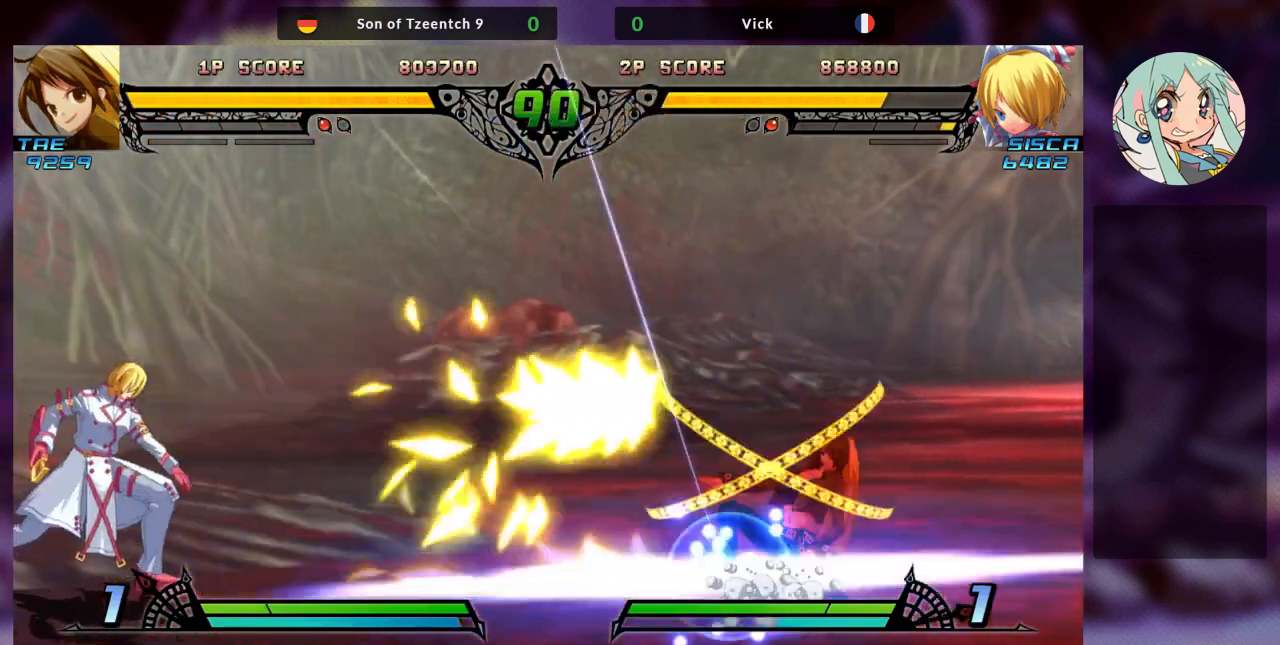
{"dt_ms": 500, "buttons": [], "left_stick": "center", "events": [[300, "left_stick", "down"], [367, "left_stick", "right"], [400, "R1", "down"], [467, "left_stick", "center"], [500, "R1", "up"]]}
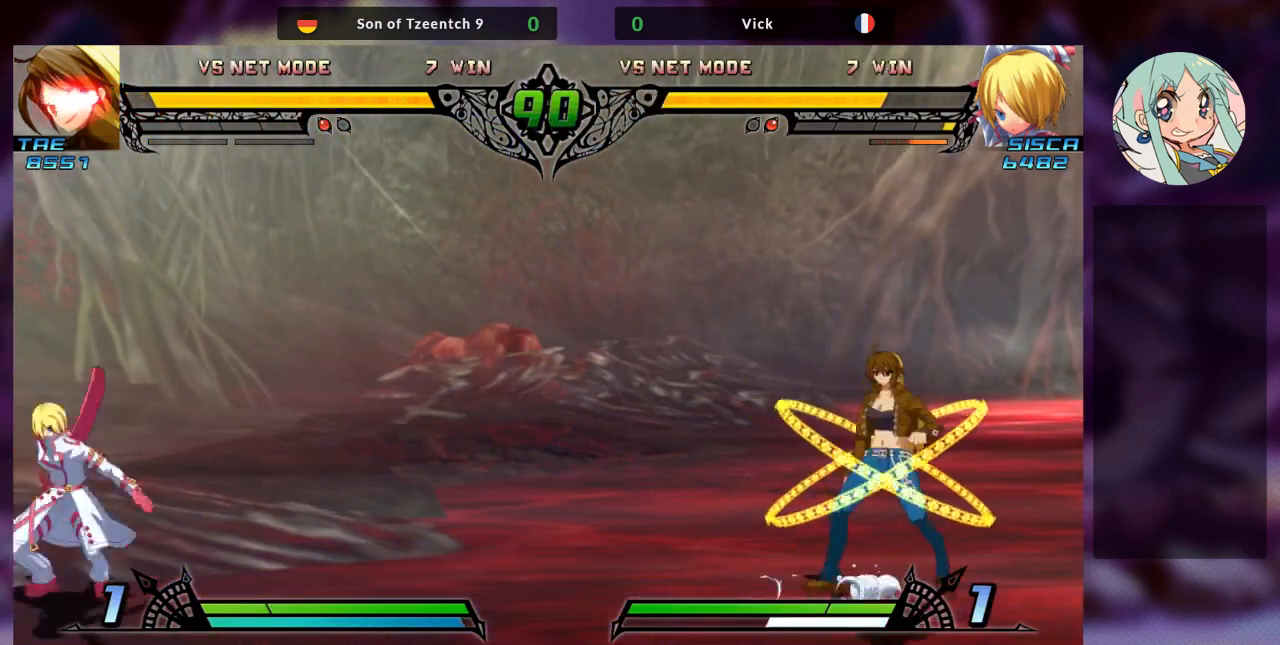
{"dt_ms": 500, "buttons": [], "left_stick": "center", "events": []}
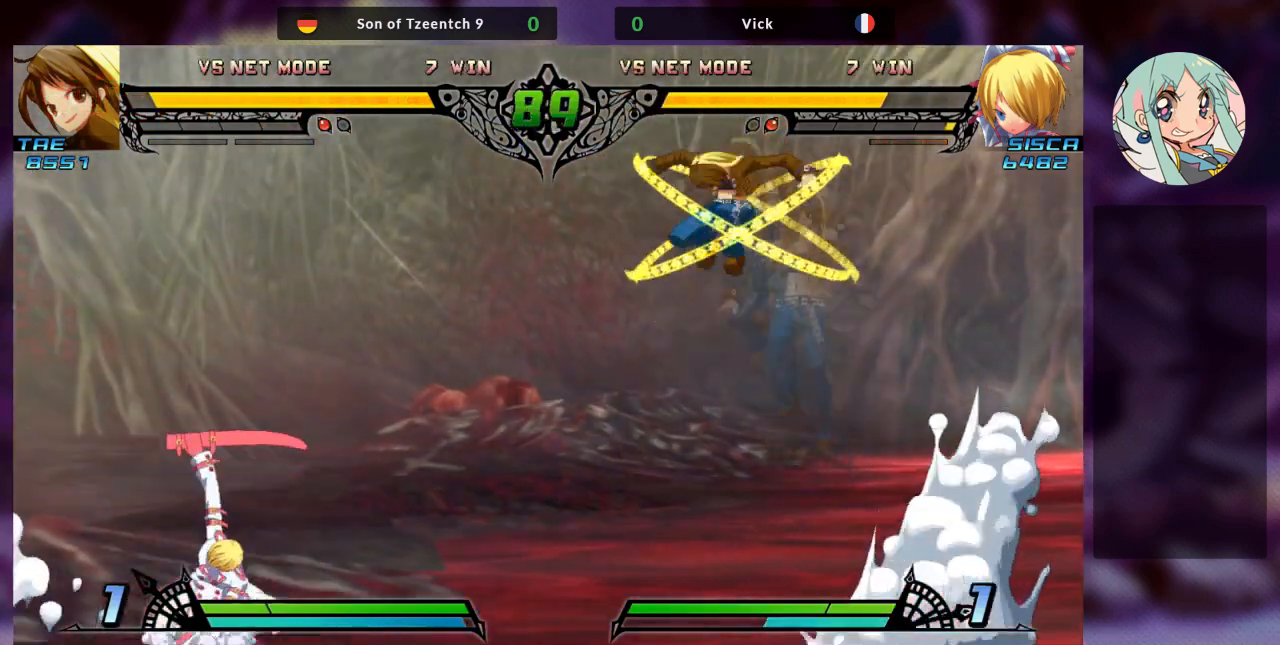
{"dt_ms": 500, "buttons": [], "left_stick": "left", "events": [[67, "left_stick", "left"]]}
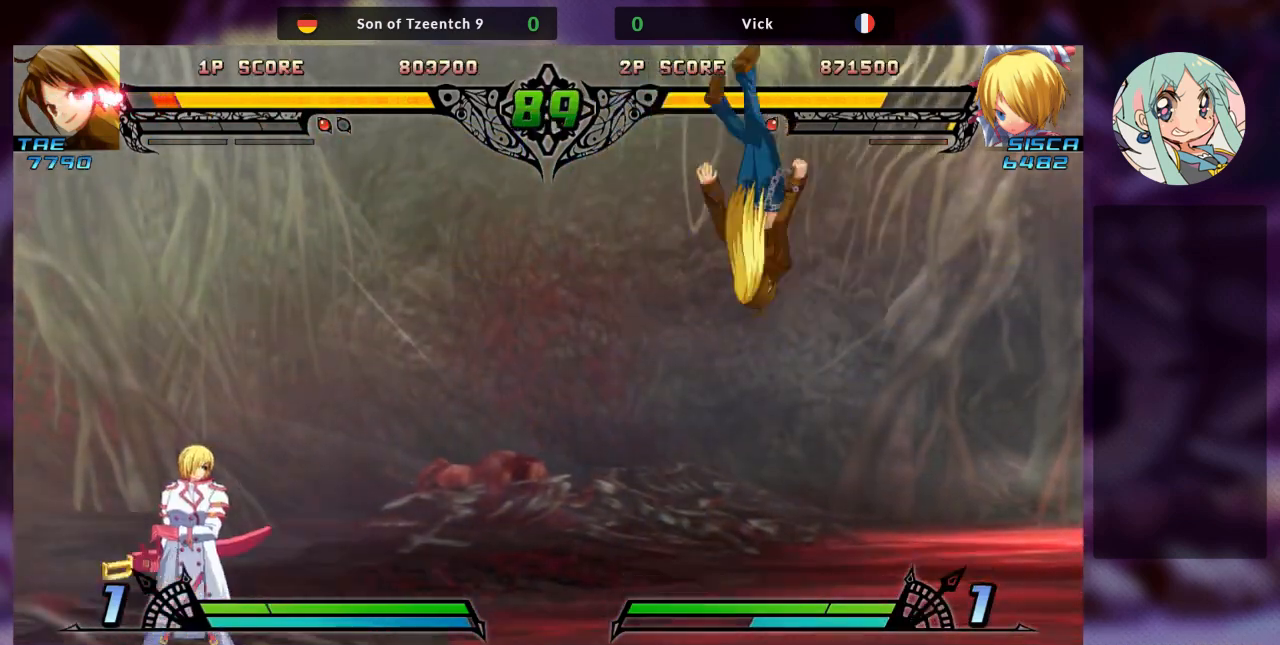
{"dt_ms": 1000, "buttons": [], "left_stick": "center"}
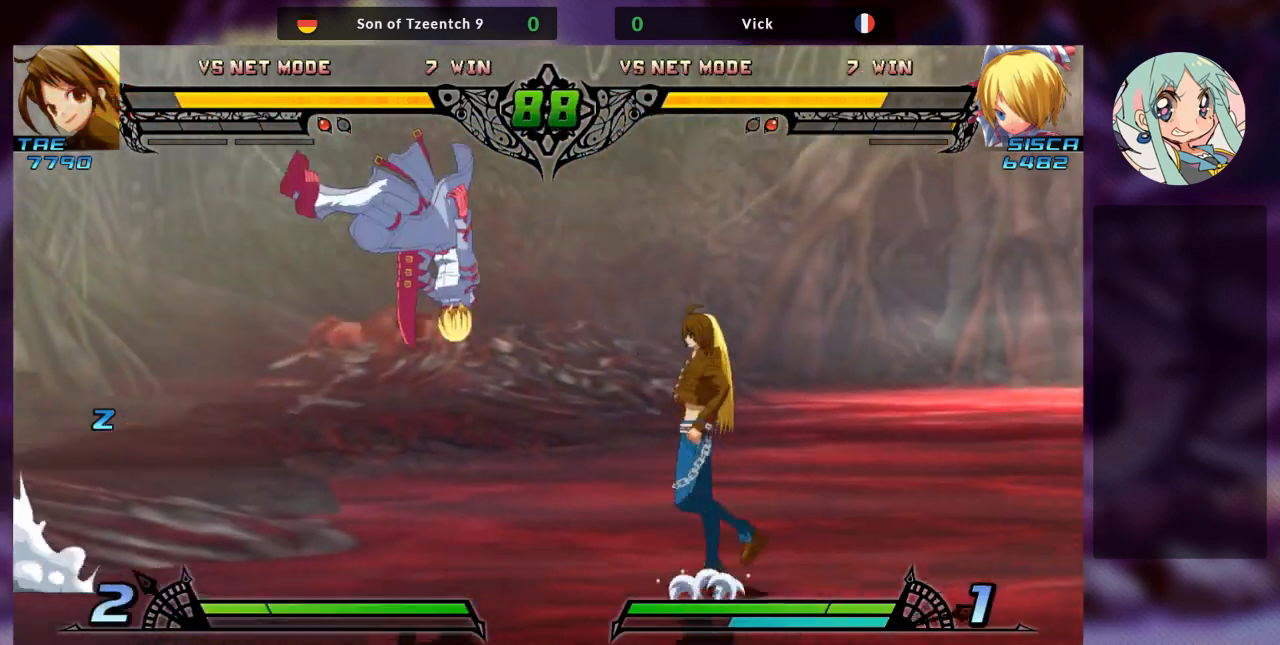
{"dt_ms": 500, "buttons": ["SQUARE"], "left_stick": "down-left", "events": [[33, "left_stick", "left"], [300, "SQUARE", "down"], [400, "SQUARE", "up"], [433, "left_stick", "down-left"], [467, "SQUARE", "down"]]}
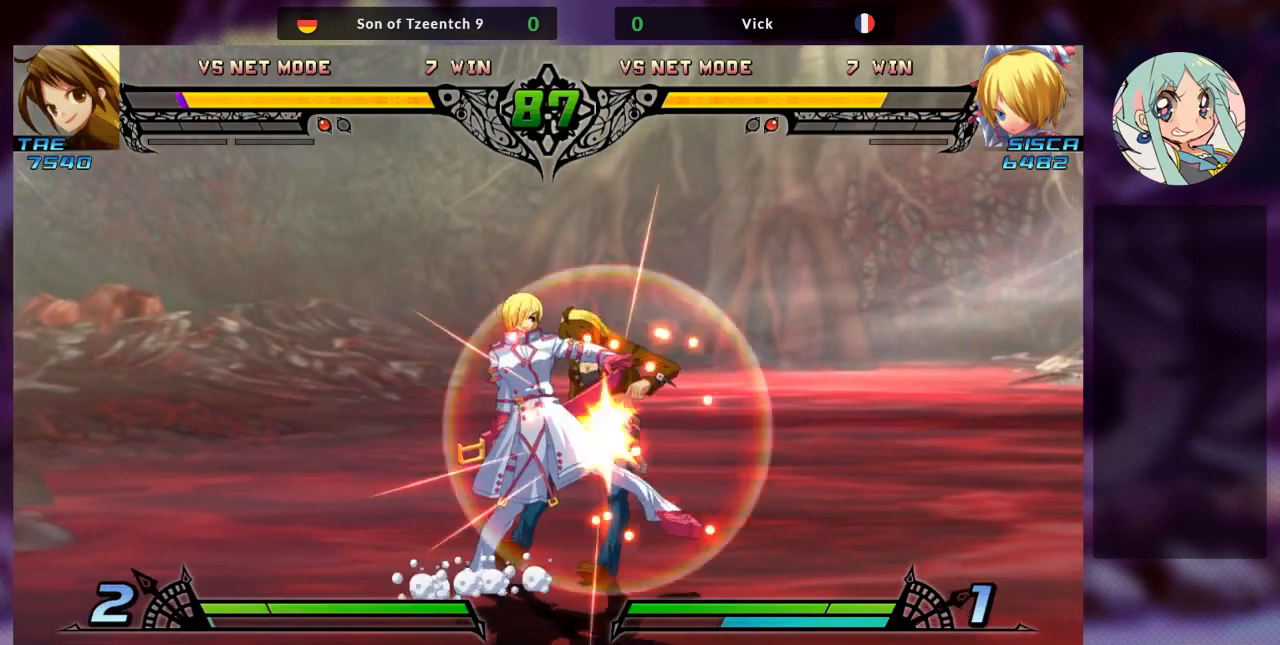
{"dt_ms": 500, "buttons": [], "left_stick": "down-left", "events": [[100, "SQUARE", "up"], [133, "SQUARE", "down"], [233, "SQUARE", "up"], [300, "TRIANGLE", "down"], [433, "TRIANGLE", "up"]]}
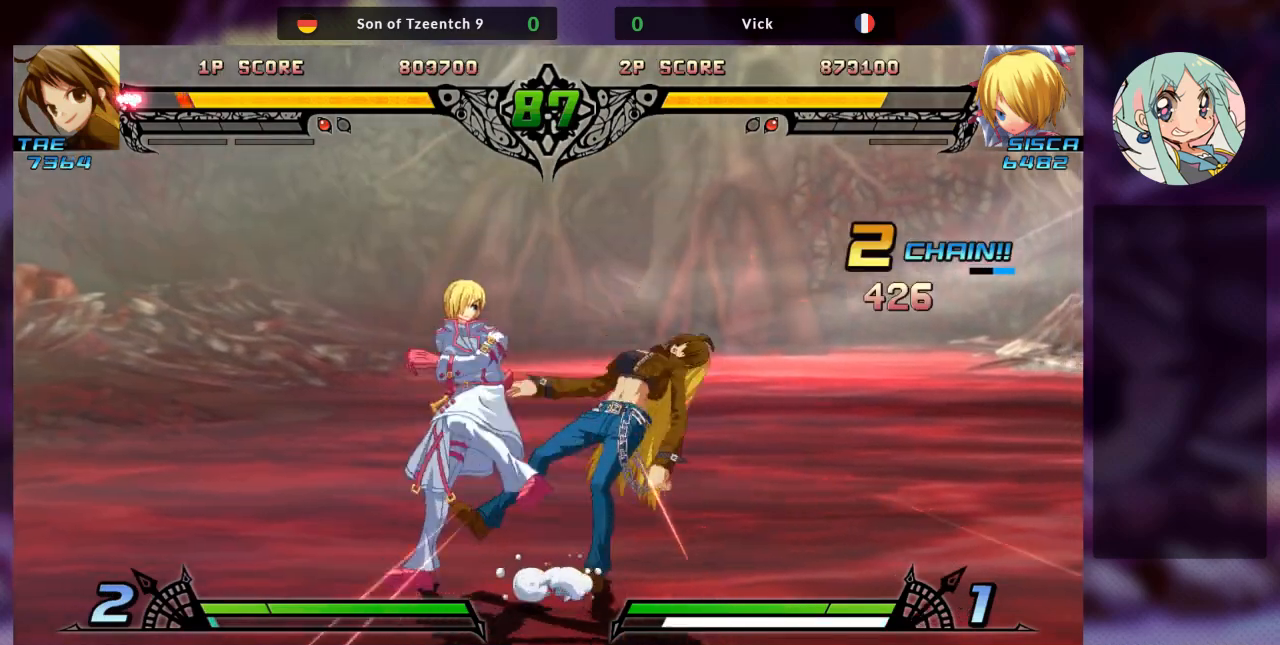
{"dt_ms": 1000, "buttons": [], "left_stick": "center"}
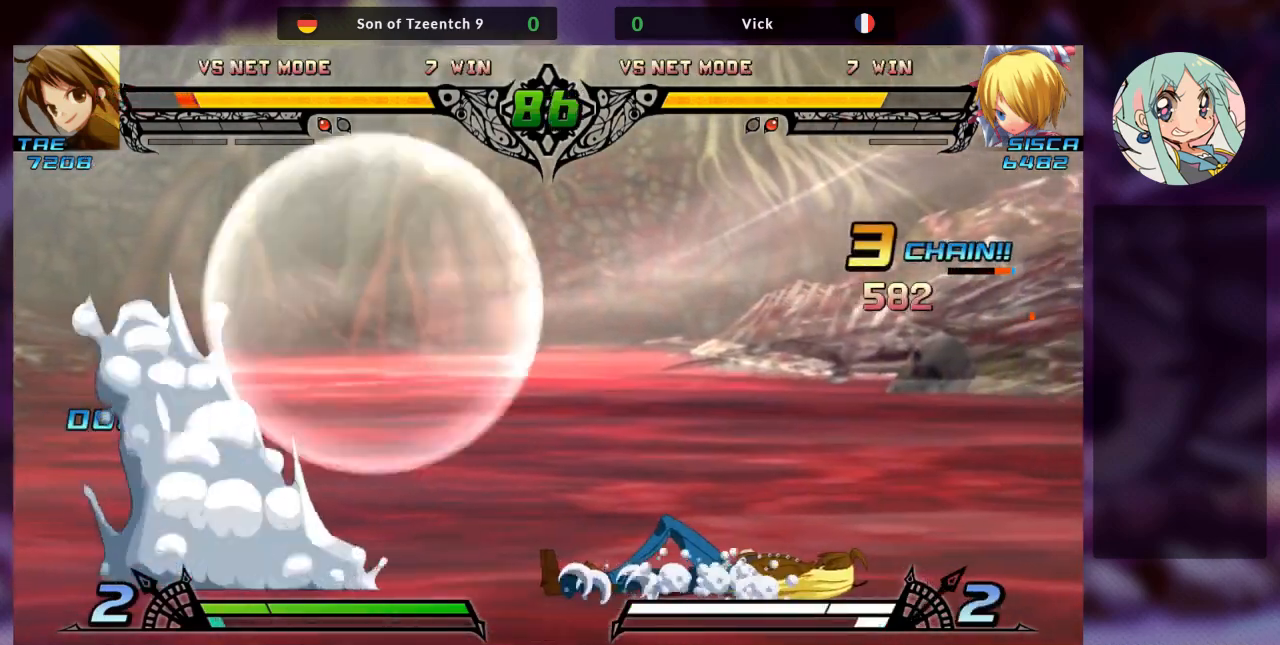
{"dt_ms": 500, "buttons": [], "left_stick": "right", "events": [[100, "TRIANGLE", "down"], [167, "TRIANGLE", "up"], [233, "TRIANGLE", "down"], [333, "TRIANGLE", "up"], [500, "left_stick", "right"]]}
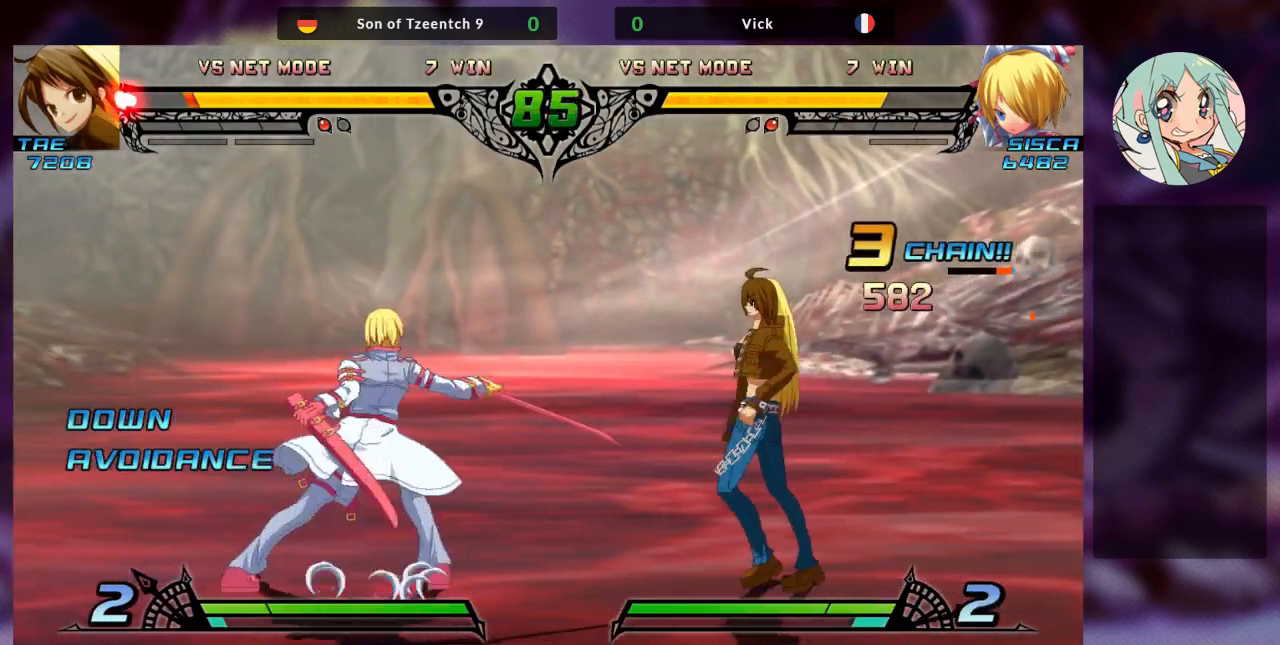
{"dt_ms": 500, "buttons": [], "left_stick": "center"}
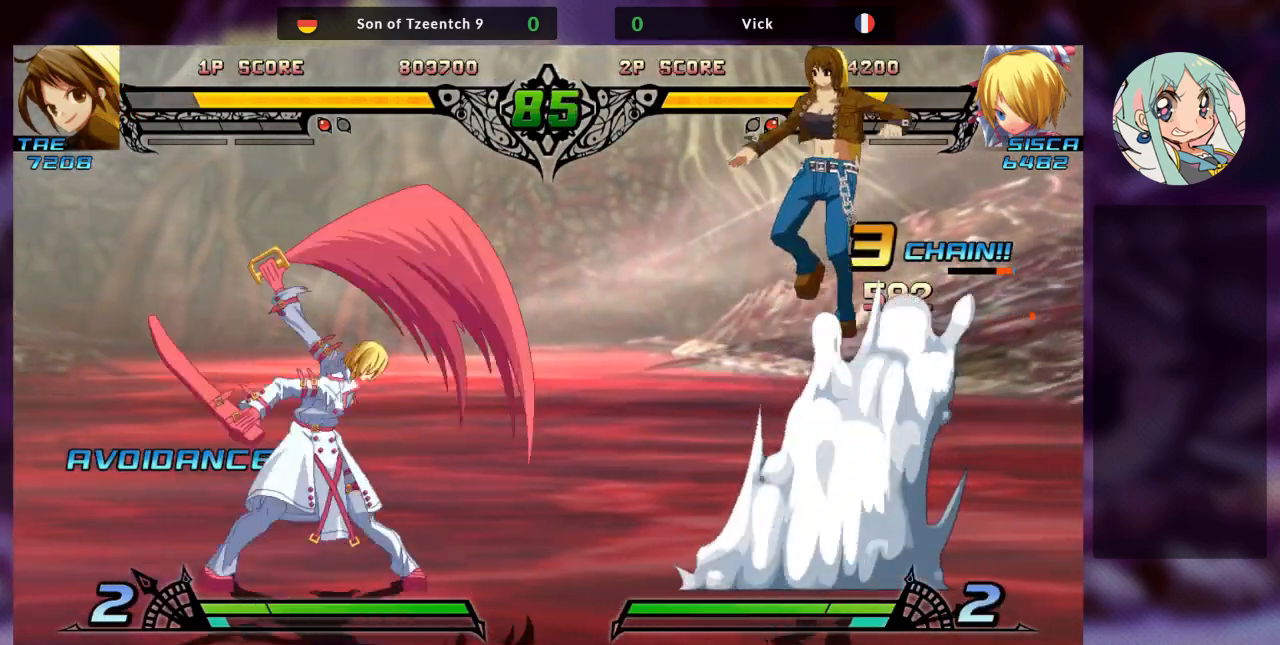
{"dt_ms": 500, "buttons": [], "left_stick": "center", "events": [[100, "R1", "down"], [167, "R1", "up"], [233, "R1", "down"], [333, "R1", "up"]]}
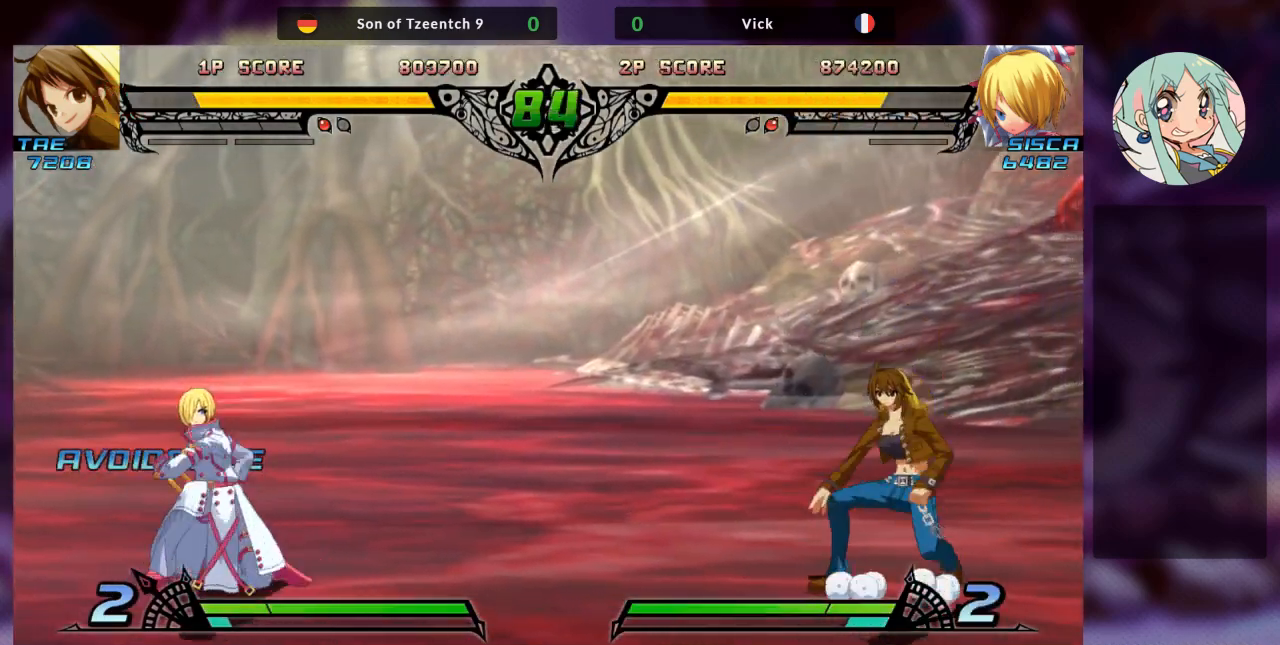
{"dt_ms": 500, "buttons": [], "left_stick": "right", "events": [[67, "left_stick", "right"]]}
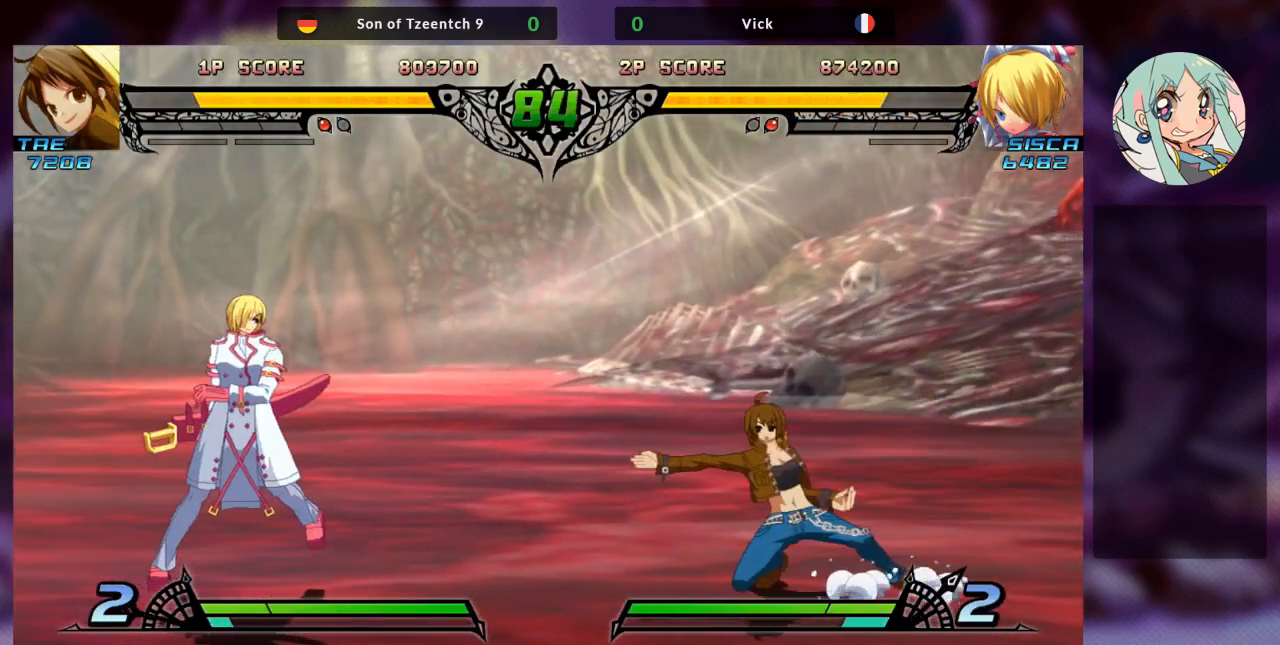
{"dt_ms": 500, "buttons": [], "left_stick": "center", "events": [[100, "left_stick", "down"], [233, "TRIANGLE", "down"], [233, "left_stick", "right"], [300, "TRIANGLE", "up"], [300, "left_stick", "center"]]}
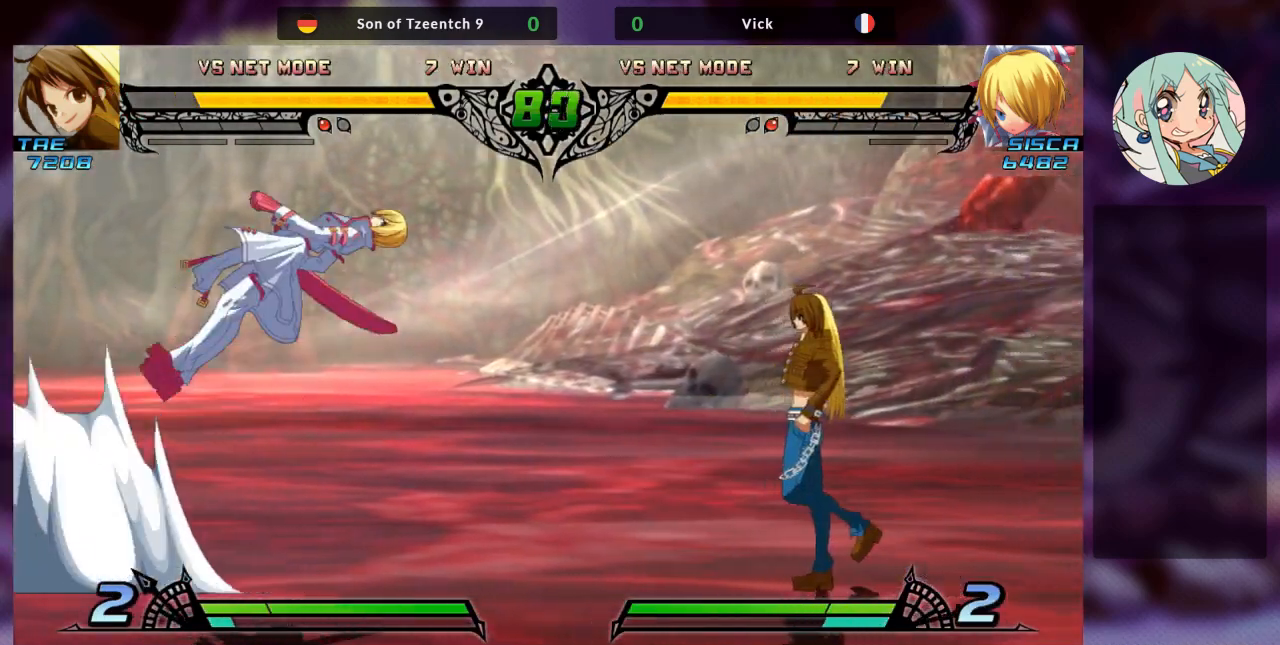
{"dt_ms": 500, "buttons": [], "left_stick": "center", "events": [[133, "R1", "down"], [233, "R1", "up"], [300, "R1", "down"], [367, "R1", "up"]]}
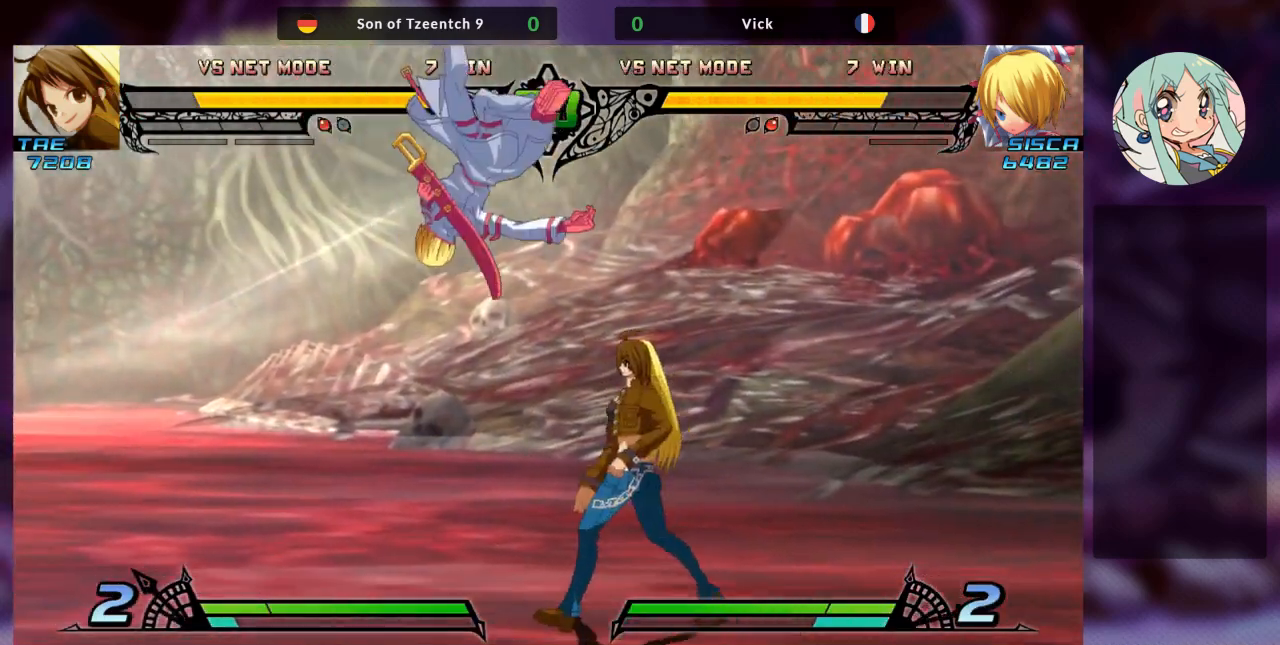
{"dt_ms": 500, "buttons": ["SQUARE"], "left_stick": "down", "events": [[133, "left_stick", "left"], [267, "SQUARE", "down"], [367, "SQUARE", "up"], [367, "left_stick", "down"], [433, "SQUARE", "down"]]}
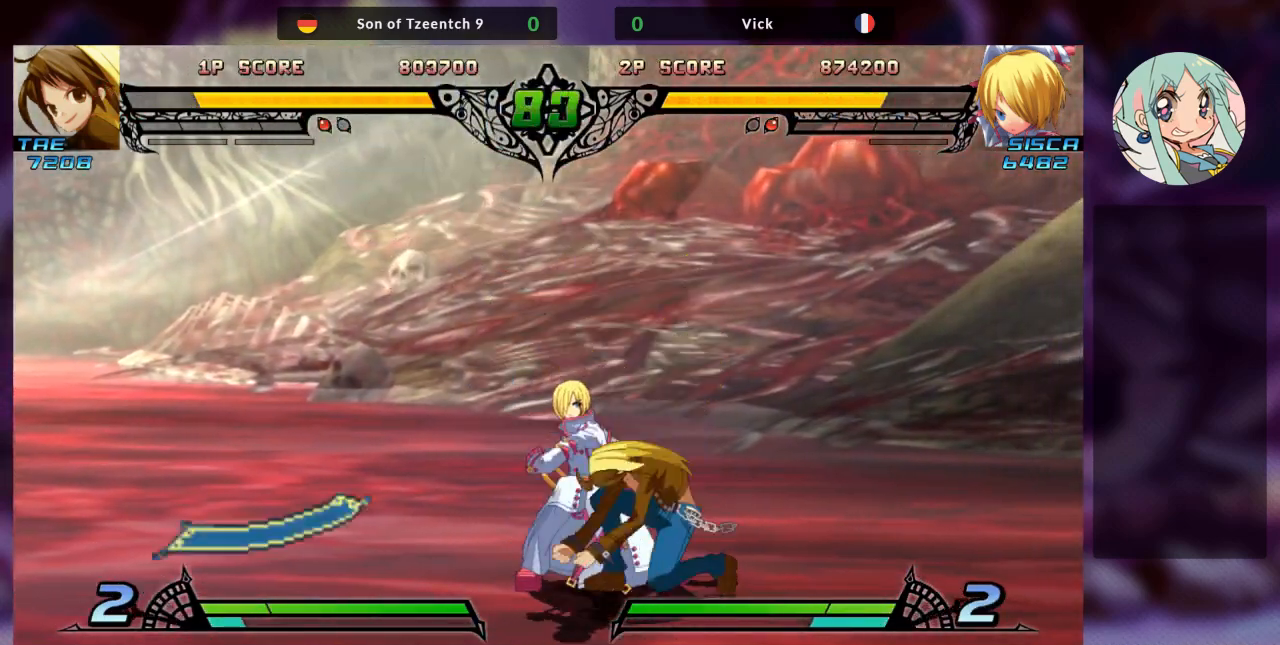
{"dt_ms": 500, "buttons": [], "left_stick": "down-left", "events": [[33, "SQUARE", "up"], [33, "left_stick", "down-left"], [133, "TRIANGLE", "down"], [267, "TRIANGLE", "up"], [367, "R1", "down"], [467, "R1", "up"]]}
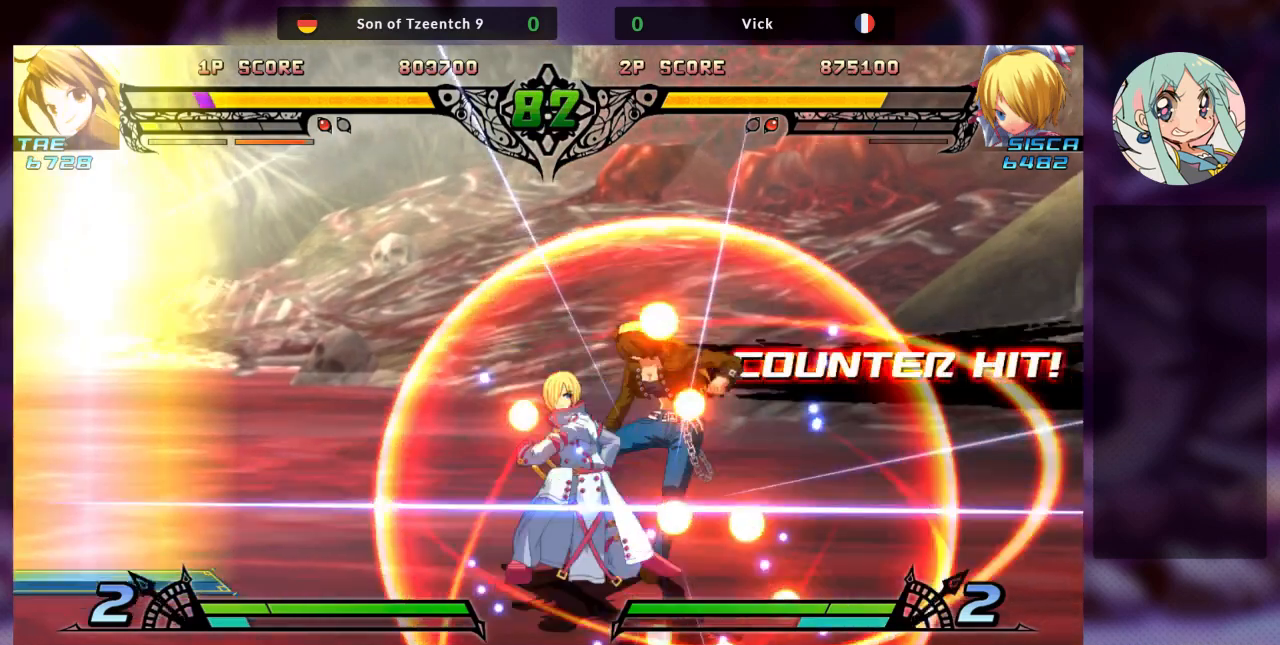
{"dt_ms": 500, "buttons": [], "left_stick": "center", "events": [[33, "left_stick", "center"], [100, "left_stick", "right"], [200, "left_stick", "down"], [300, "left_stick", "right"], [333, "SQUARE", "down"], [367, "SQUARE", "up"], [400, "left_stick", "center"], [467, "SQUARE", "down"], [500, "SQUARE", "up"]]}
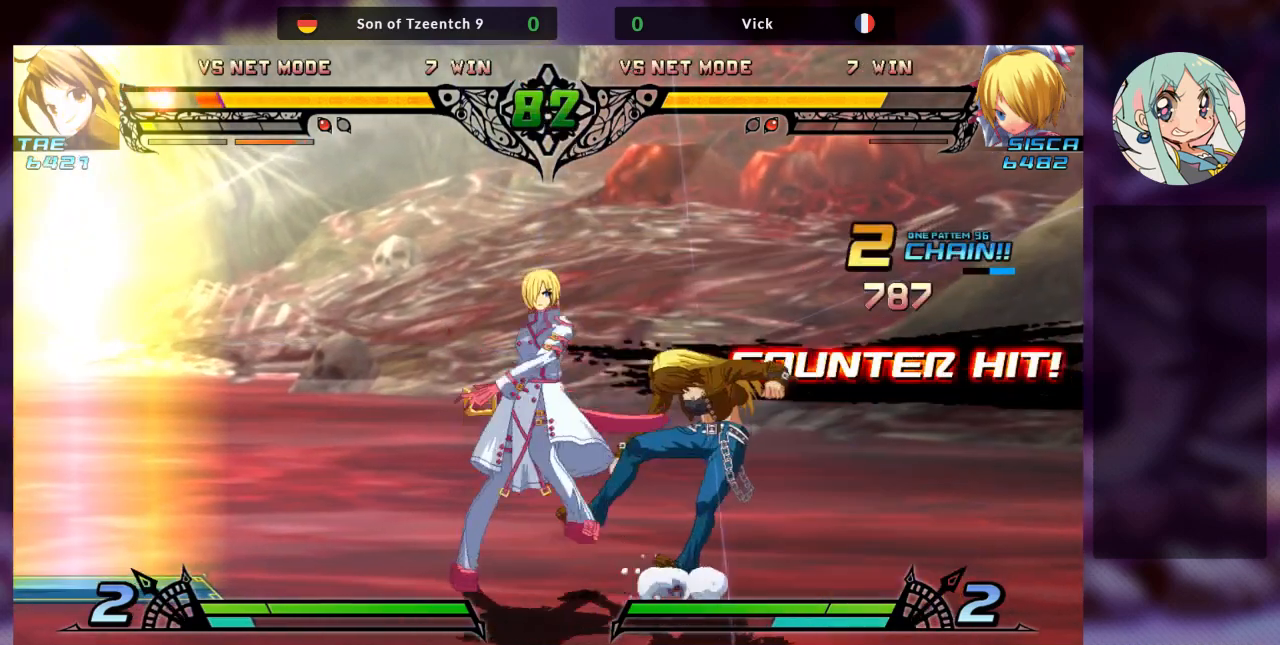
{"dt_ms": 500, "buttons": ["SQUARE"], "left_stick": "center", "events": [[200, "SQUARE", "down"], [267, "SQUARE", "up"], [367, "SQUARE", "down"], [433, "SQUARE", "up"], [500, "SQUARE", "down"]]}
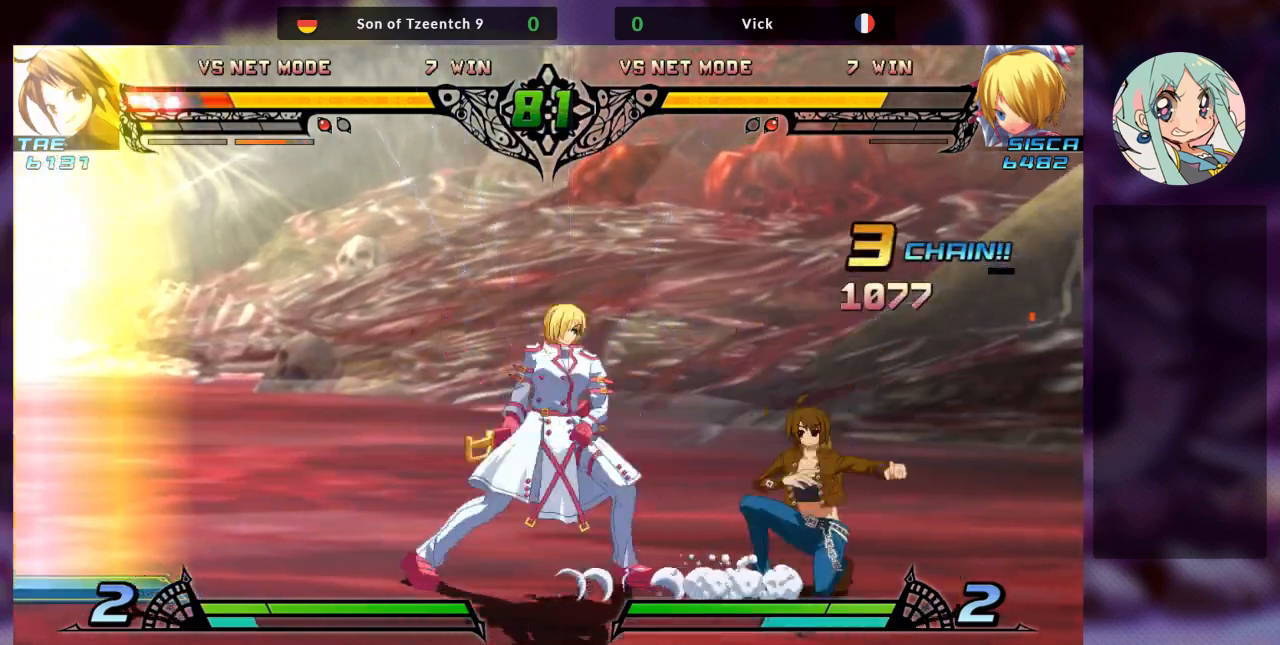
{"dt_ms": 500, "buttons": [], "left_stick": "right", "events": [[100, "SQUARE", "up"], [167, "SQUARE", "down"], [233, "left_stick", "right"], [267, "SQUARE", "up"], [333, "left_stick", "down"], [433, "SQUARE", "down"], [467, "left_stick", "right"], [500, "SQUARE", "up"]]}
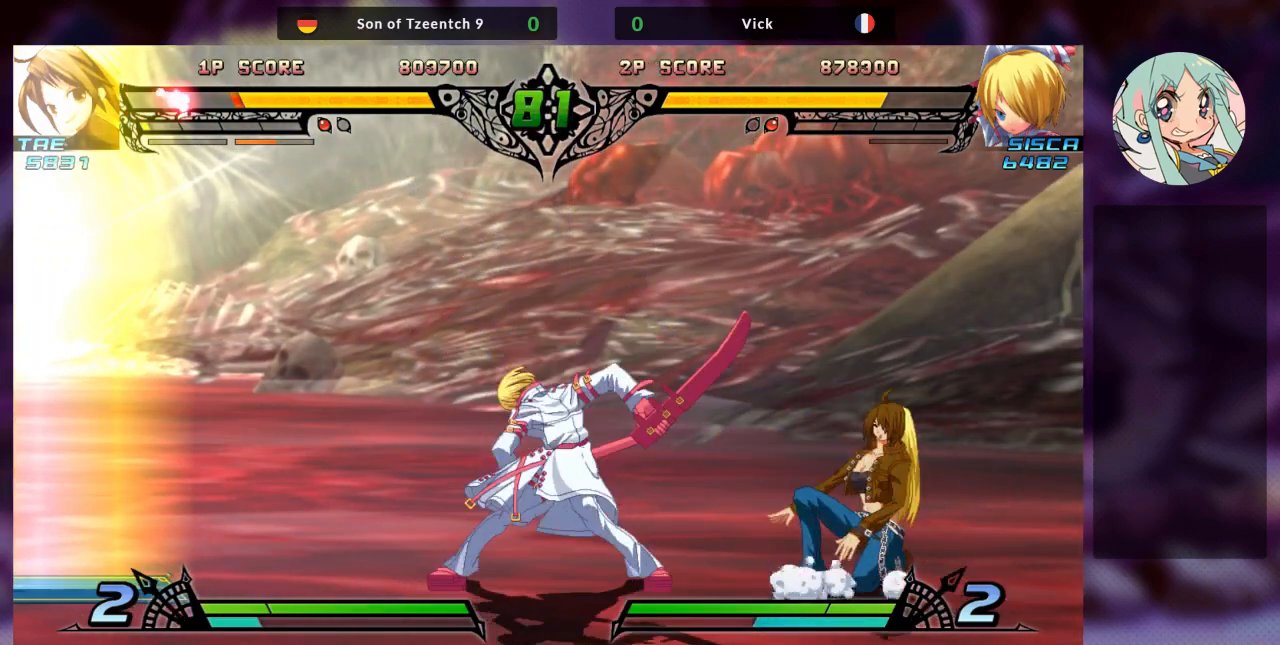
{"dt_ms": 500, "buttons": [], "left_stick": "center", "events": [[67, "left_stick", "center"], [100, "SQUARE", "down"], [167, "SQUARE", "up"], [200, "SQUARE", "down"], [300, "SQUARE", "up"]]}
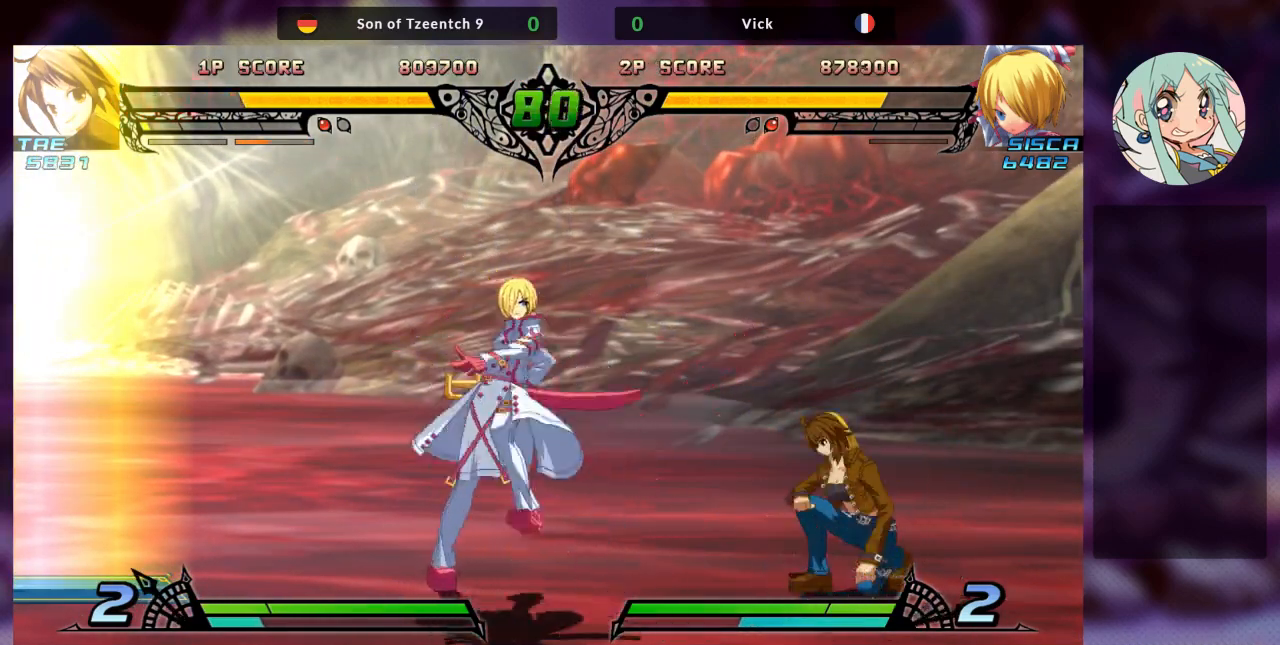
{"dt_ms": 500, "buttons": ["TRIANGLE"], "left_stick": "right", "events": [[33, "SQUARE", "down"], [100, "SQUARE", "up"], [100, "left_stick", "right"], [200, "left_stick", "down"], [367, "left_stick", "right"], [433, "TRIANGLE", "down"]]}
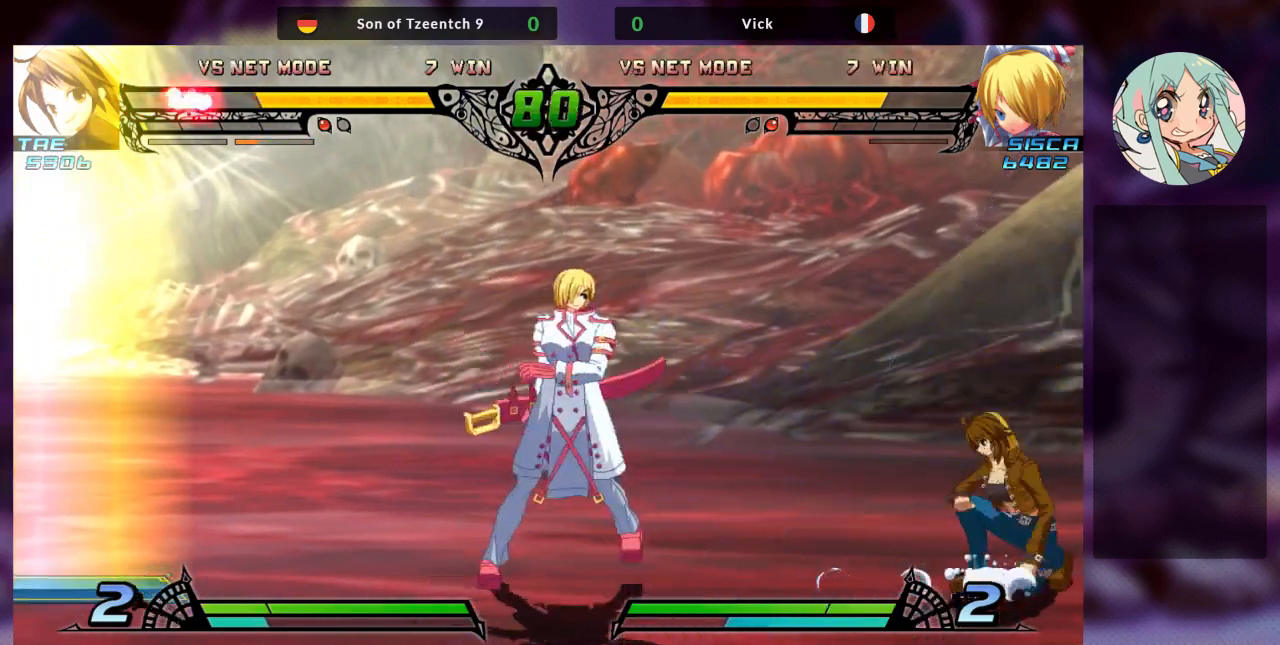
{"dt_ms": 500, "buttons": [], "left_stick": "center", "events": [[33, "TRIANGLE", "up"], [167, "left_stick", "center"], [233, "left_stick", "down"], [367, "left_stick", "center"], [433, "SQUARE", "down"], [500, "SQUARE", "up"]]}
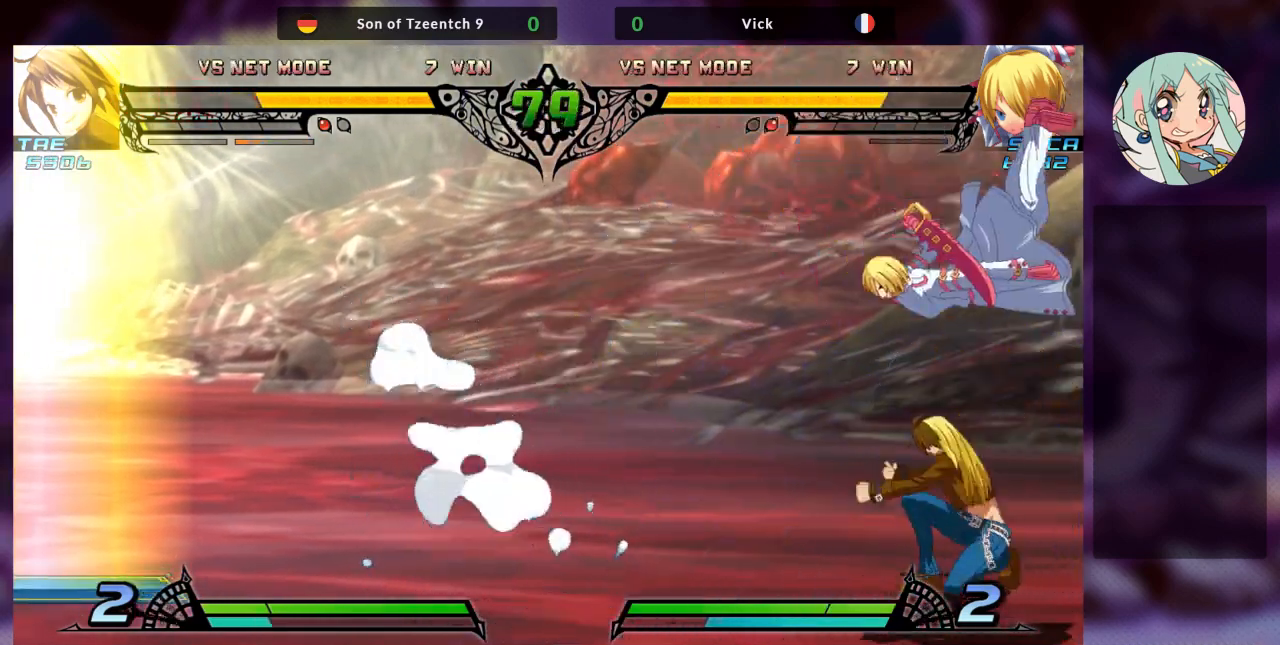
{"dt_ms": 500, "buttons": ["SQUARE"], "left_stick": "down", "events": [[67, "SQUARE", "down"], [167, "SQUARE", "up"], [233, "SQUARE", "down"], [333, "SQUARE", "up"], [400, "left_stick", "down"], [433, "SQUARE", "down"]]}
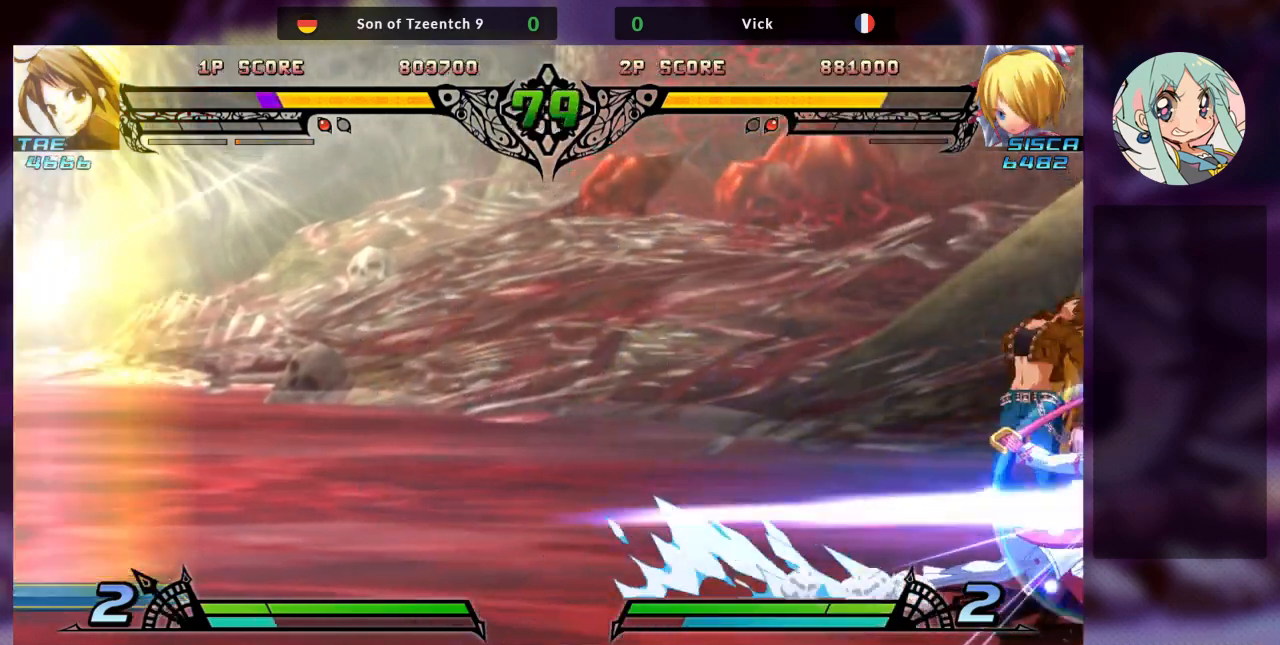
{"dt_ms": 500, "buttons": ["R1"], "left_stick": "down-left", "events": [[33, "SQUARE", "up"], [100, "SQUARE", "down"], [200, "SQUARE", "up"], [233, "left_stick", "down-left"], [300, "TRIANGLE", "down"], [400, "TRIANGLE", "up"], [500, "R1", "down"]]}
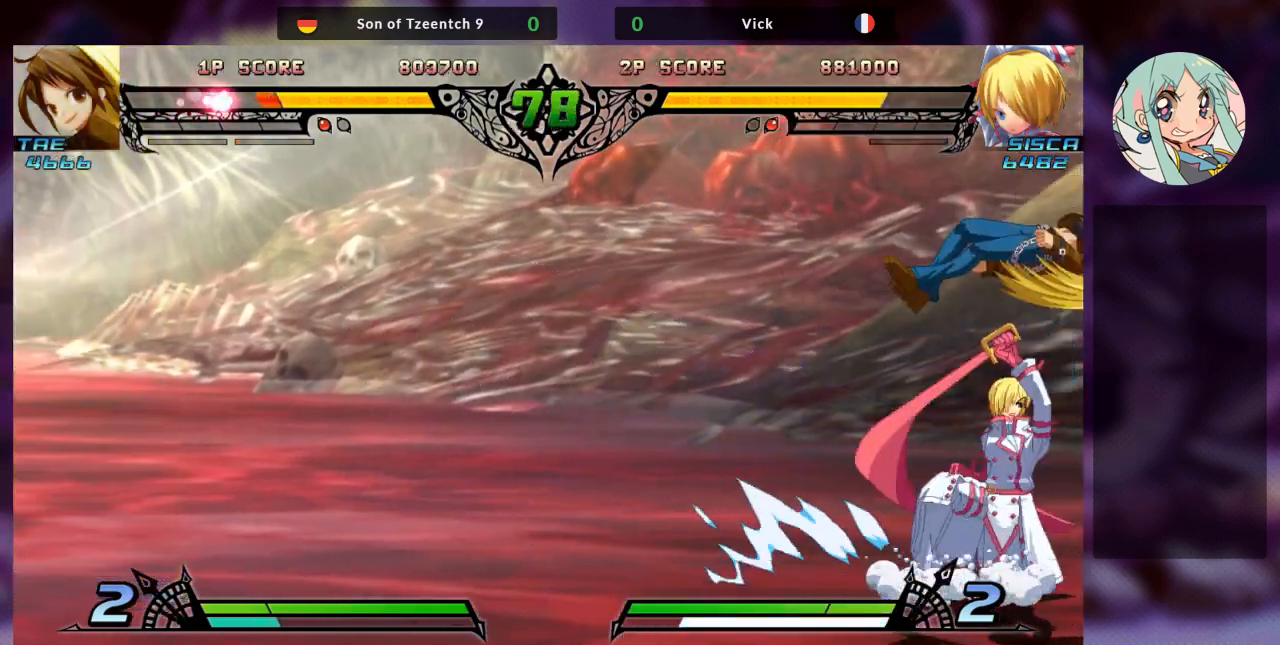
{"dt_ms": 500, "buttons": [], "left_stick": "center", "events": [[133, "R1", "up"], [200, "R1", "down"], [333, "R1", "up"], [400, "left_stick", "center"]]}